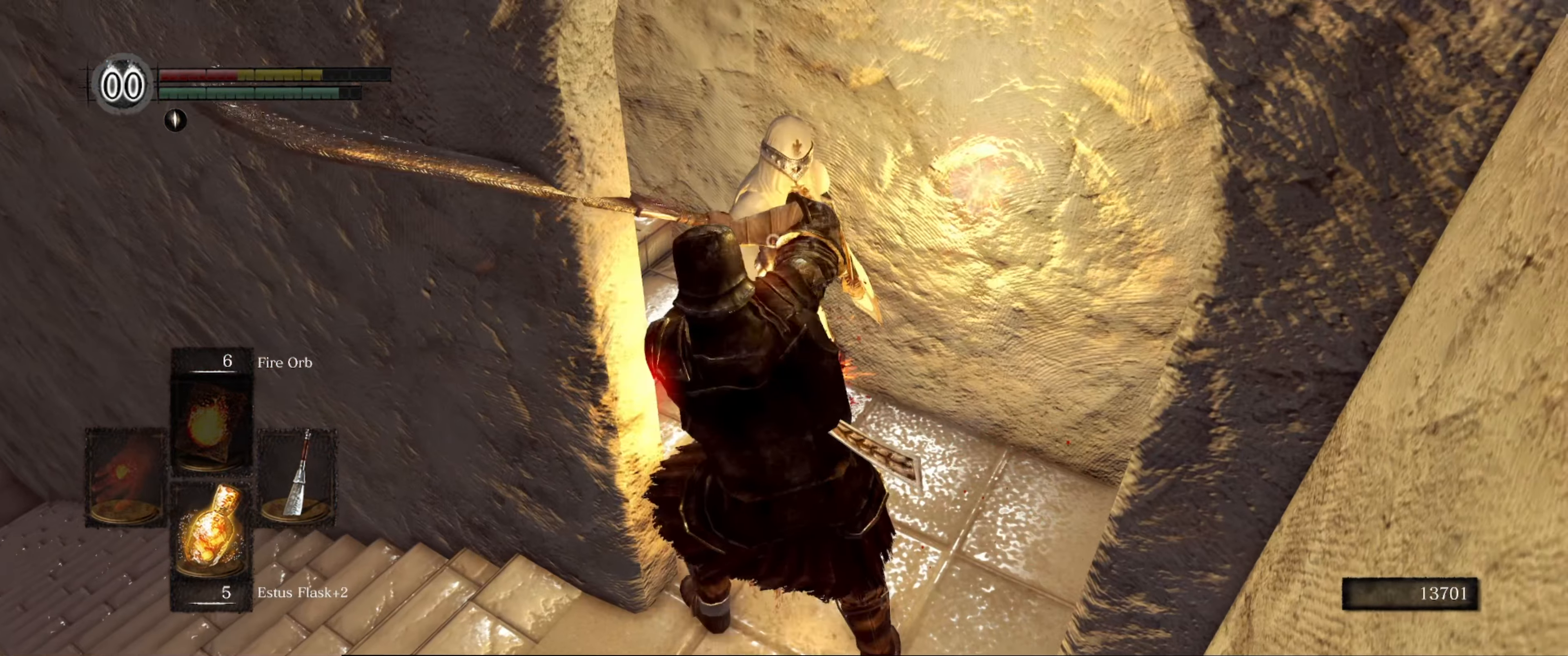
Gameplay with a controller (Xbox layout); each line is a JSON object with the inputs held at the frame after it. "events" lists button and stick changes between this image and that frame as [ms after this image, input, new state], when the widget could be followed in between. Not read: L3 R3.
{"buttons": [], "left_stick": "center", "right_stick": "center", "events": []}
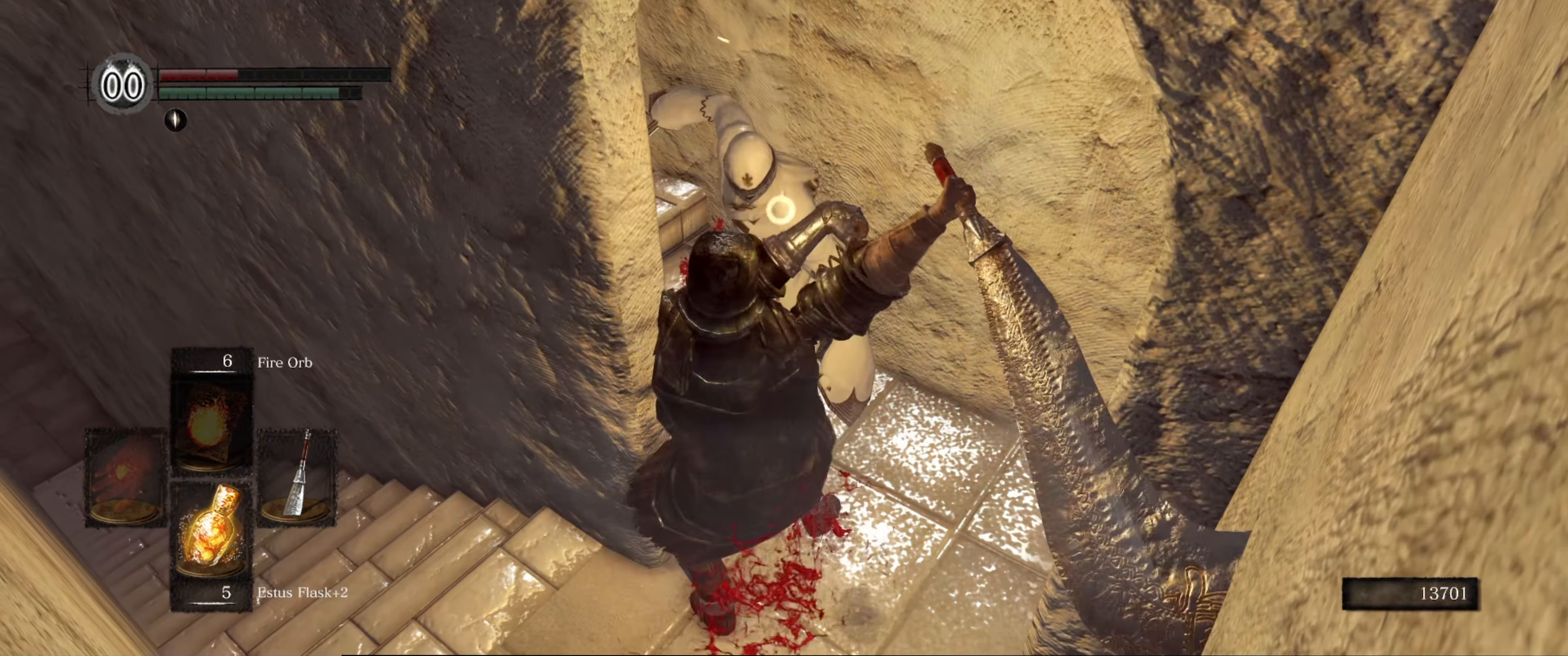
{"buttons": [], "left_stick": "center", "right_stick": "center", "events": []}
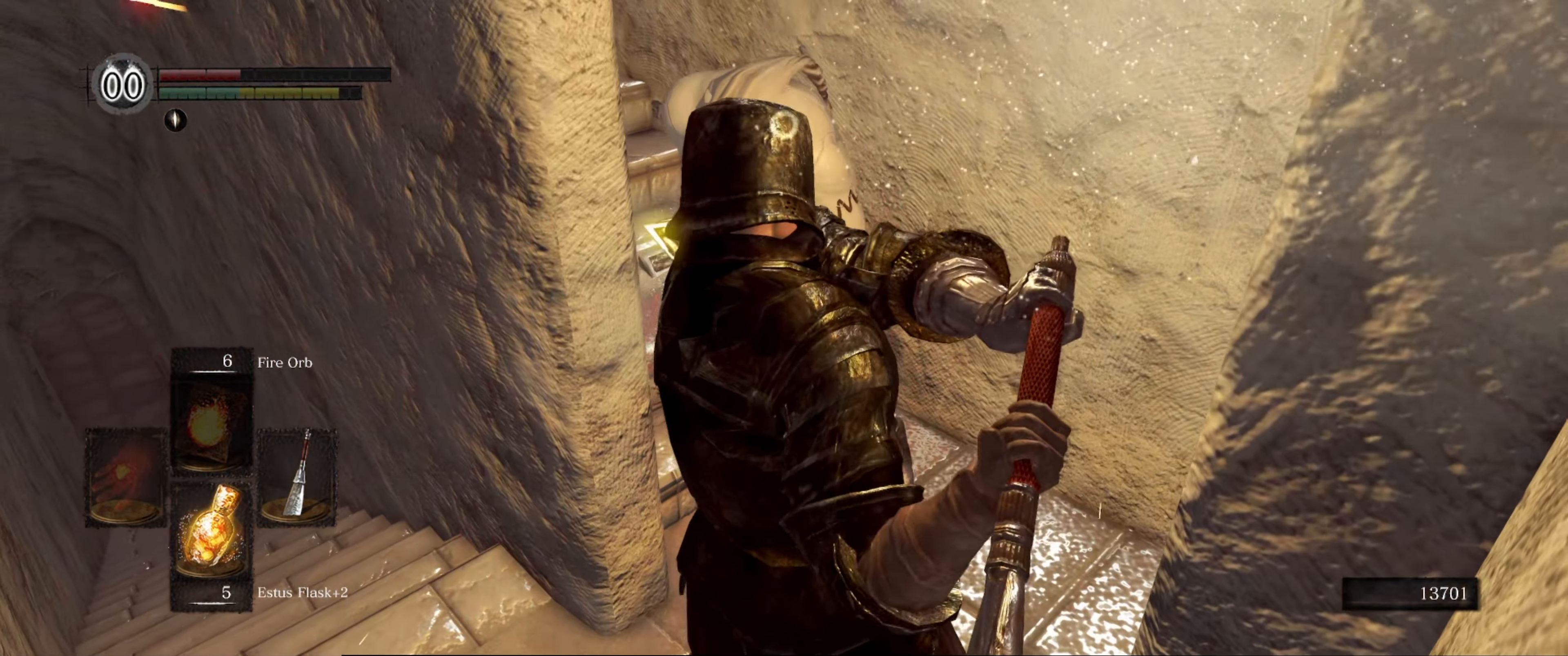
{"buttons": [], "left_stick": "center", "right_stick": "center", "events": []}
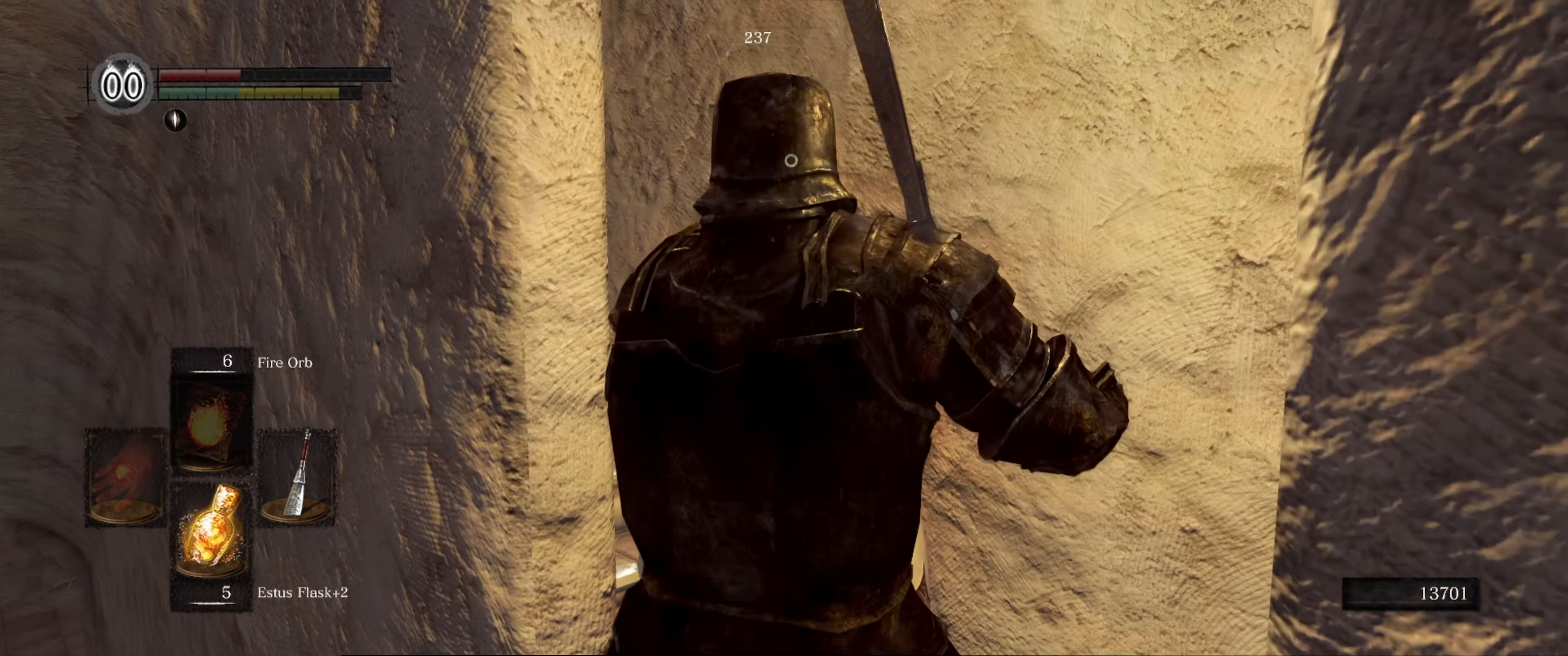
{"buttons": [], "left_stick": "center", "right_stick": "center", "events": []}
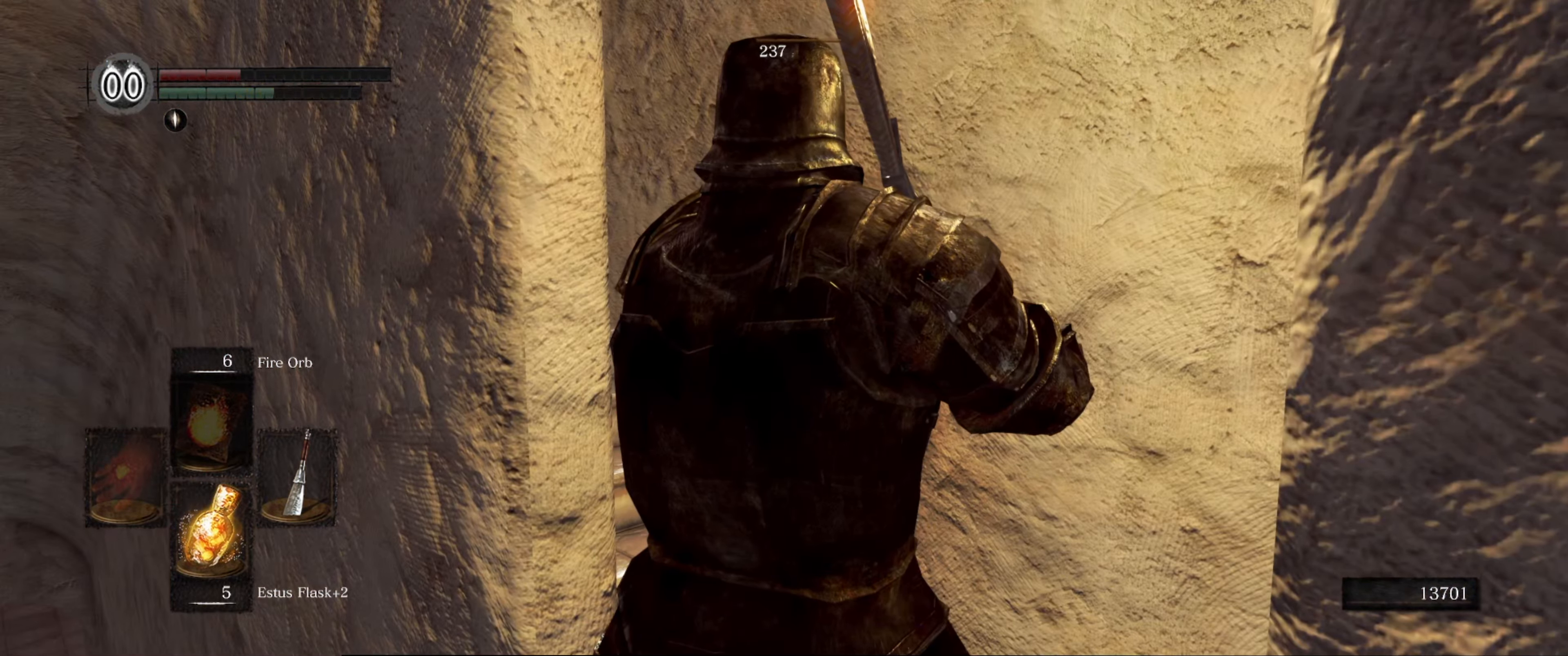
{"buttons": ["X"], "left_stick": "center", "right_stick": "center", "events": [[400, "X", "down"]]}
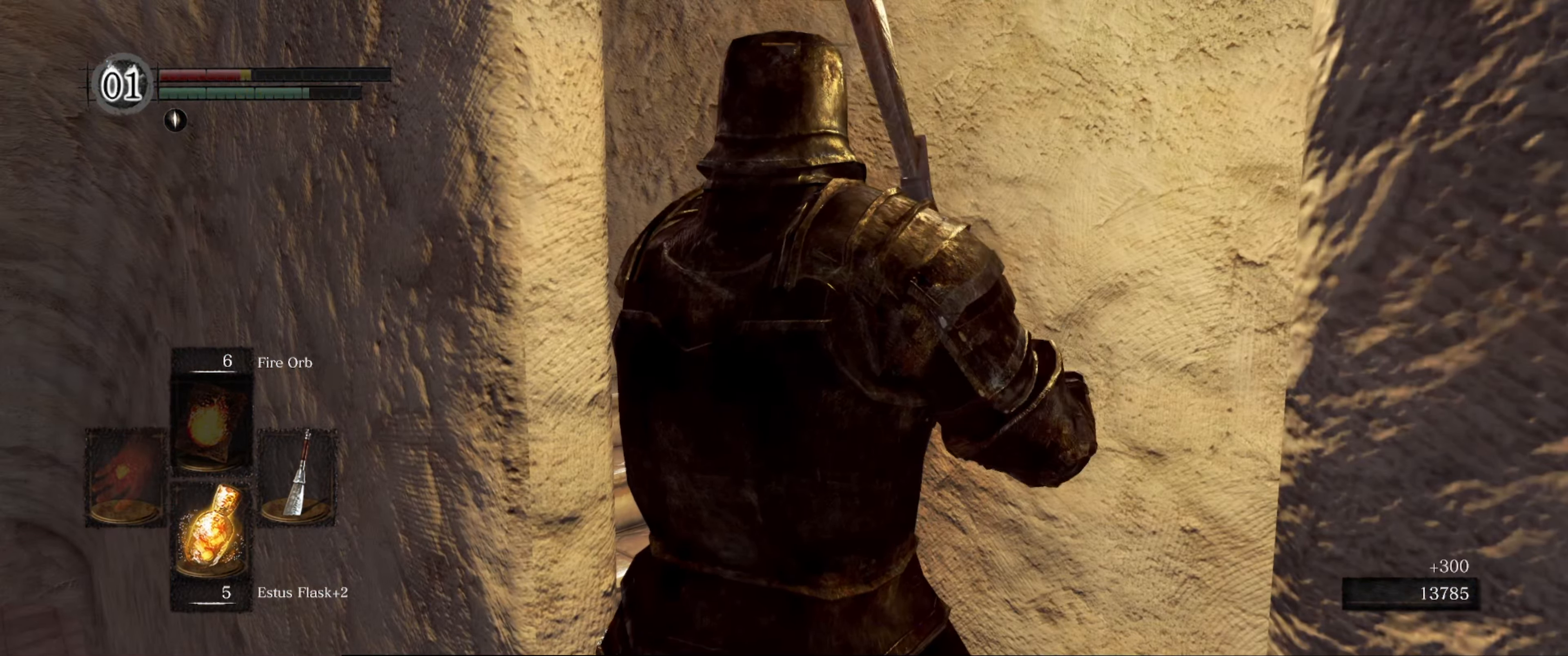
{"buttons": [], "left_stick": "center", "right_stick": "center", "events": [[50, "X", "up"]]}
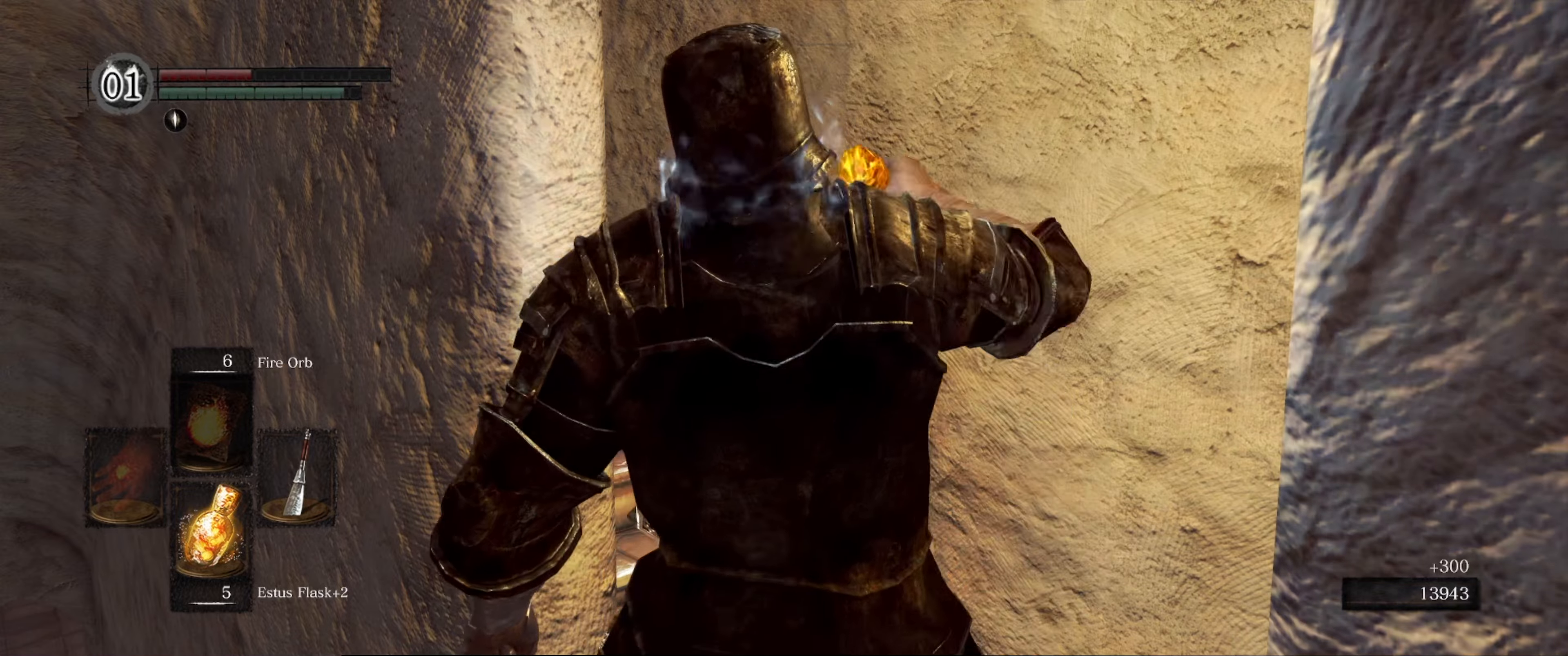
{"buttons": [], "left_stick": "up", "right_stick": "center", "events": [[467, "left_stick", "up"]]}
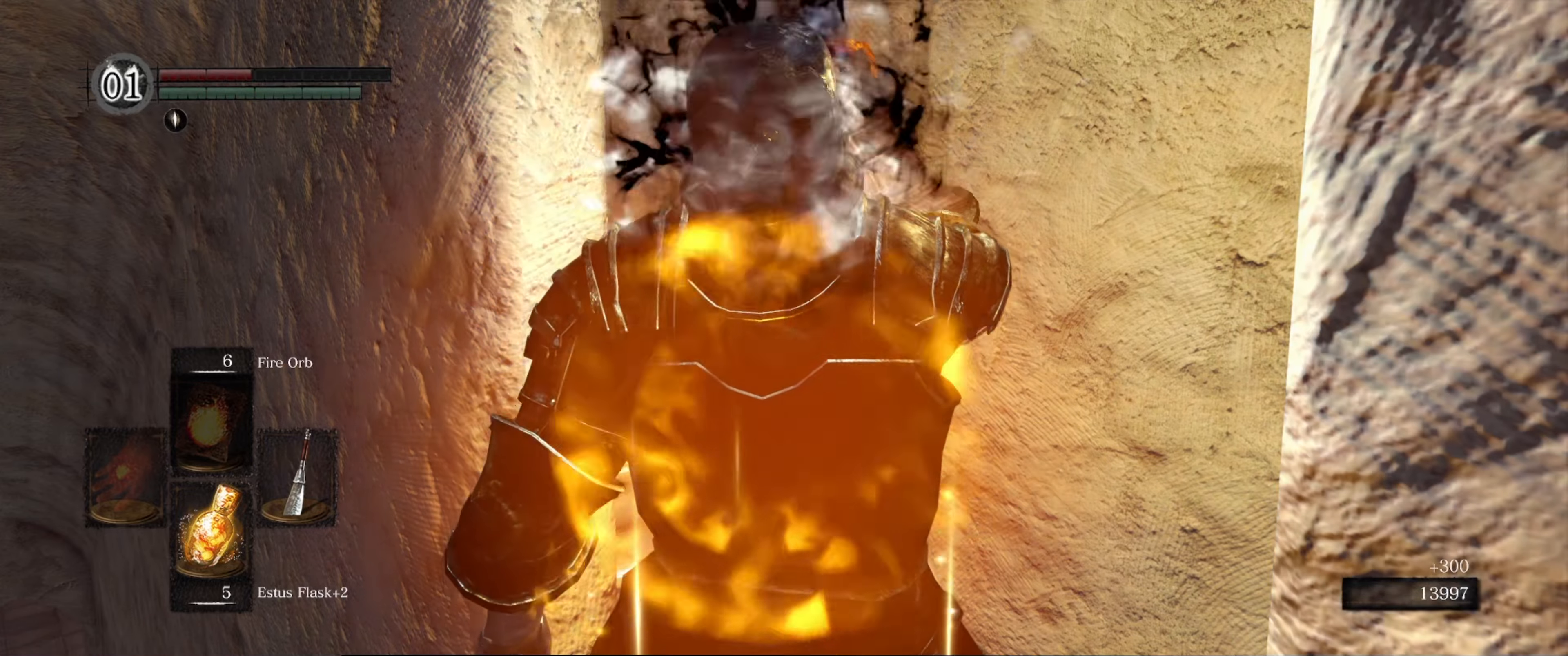
{"buttons": [], "left_stick": "up-right", "right_stick": "left", "events": [[67, "right_stick", "left"], [200, "left_stick", "up-right"]]}
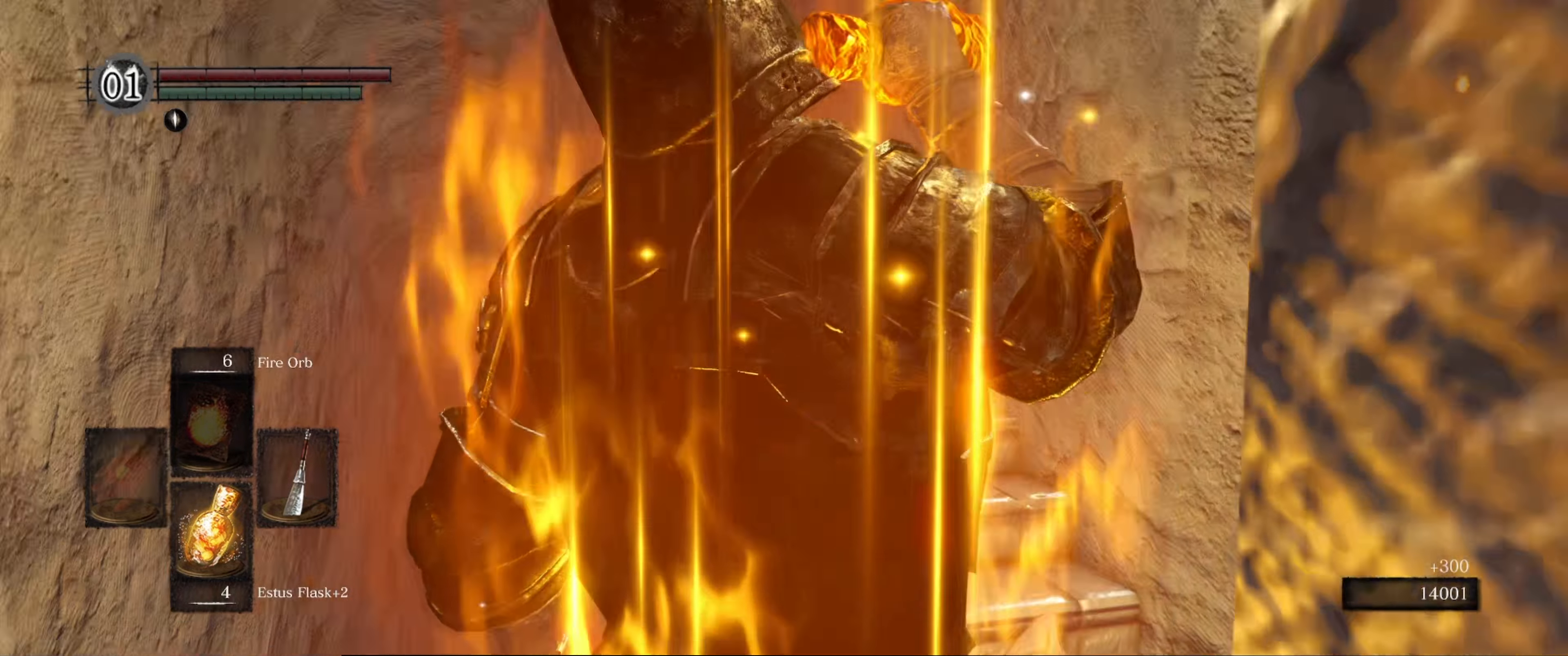
{"buttons": [], "left_stick": "up-right", "right_stick": "up-left", "events": [[500, "right_stick", "up-left"]]}
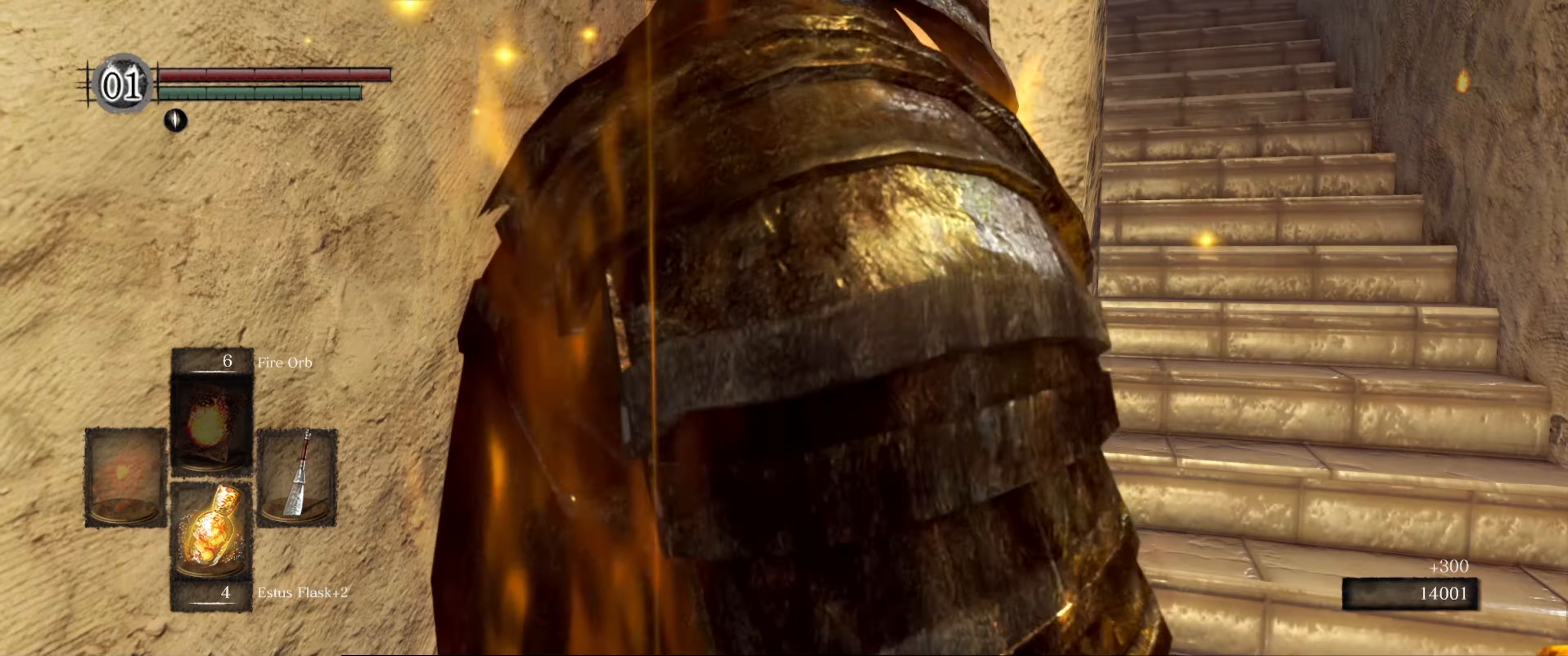
{"buttons": ["B"], "left_stick": "up-right", "right_stick": "right", "events": [[50, "right_stick", "center"], [184, "B", "down"], [417, "right_stick", "right"]]}
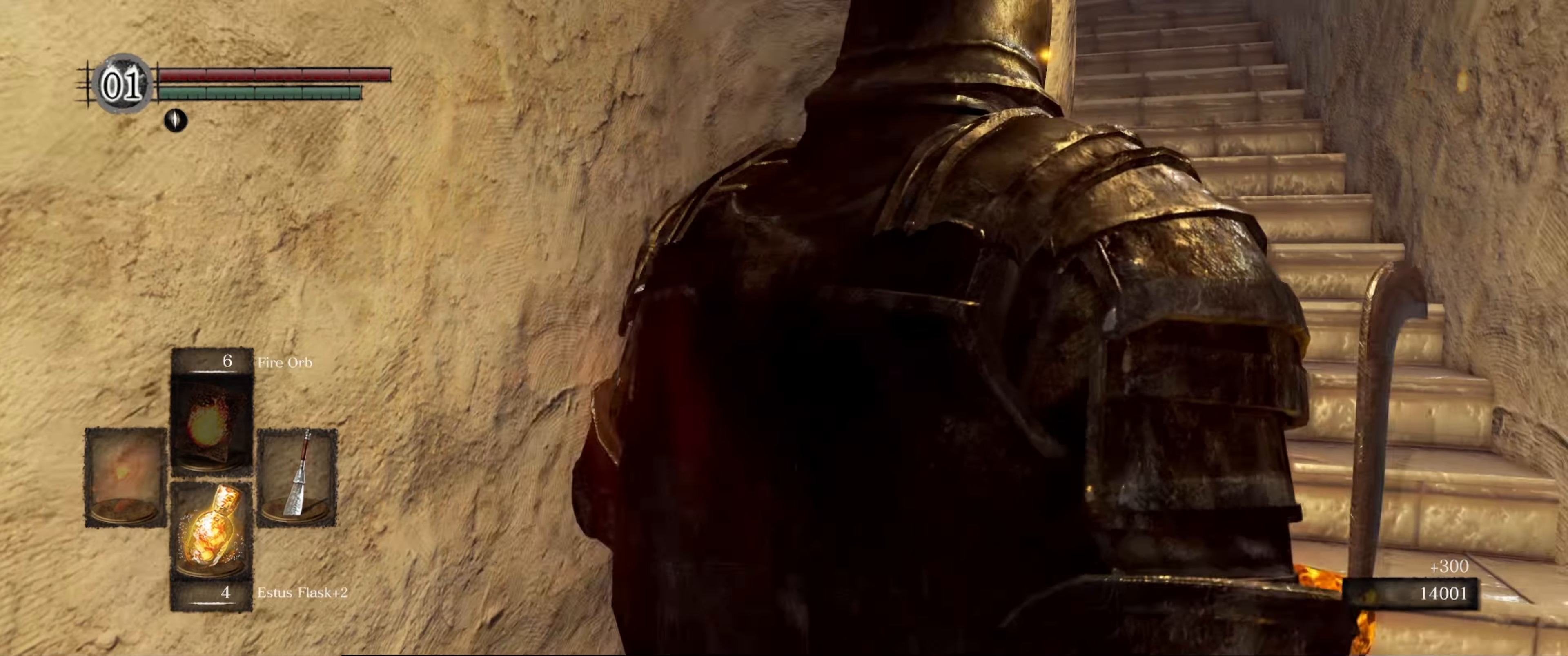
{"buttons": ["B"], "left_stick": "up", "right_stick": "up-left", "events": [[50, "right_stick", "center"], [350, "left_stick", "up"], [450, "right_stick", "left"], [500, "right_stick", "up-left"]]}
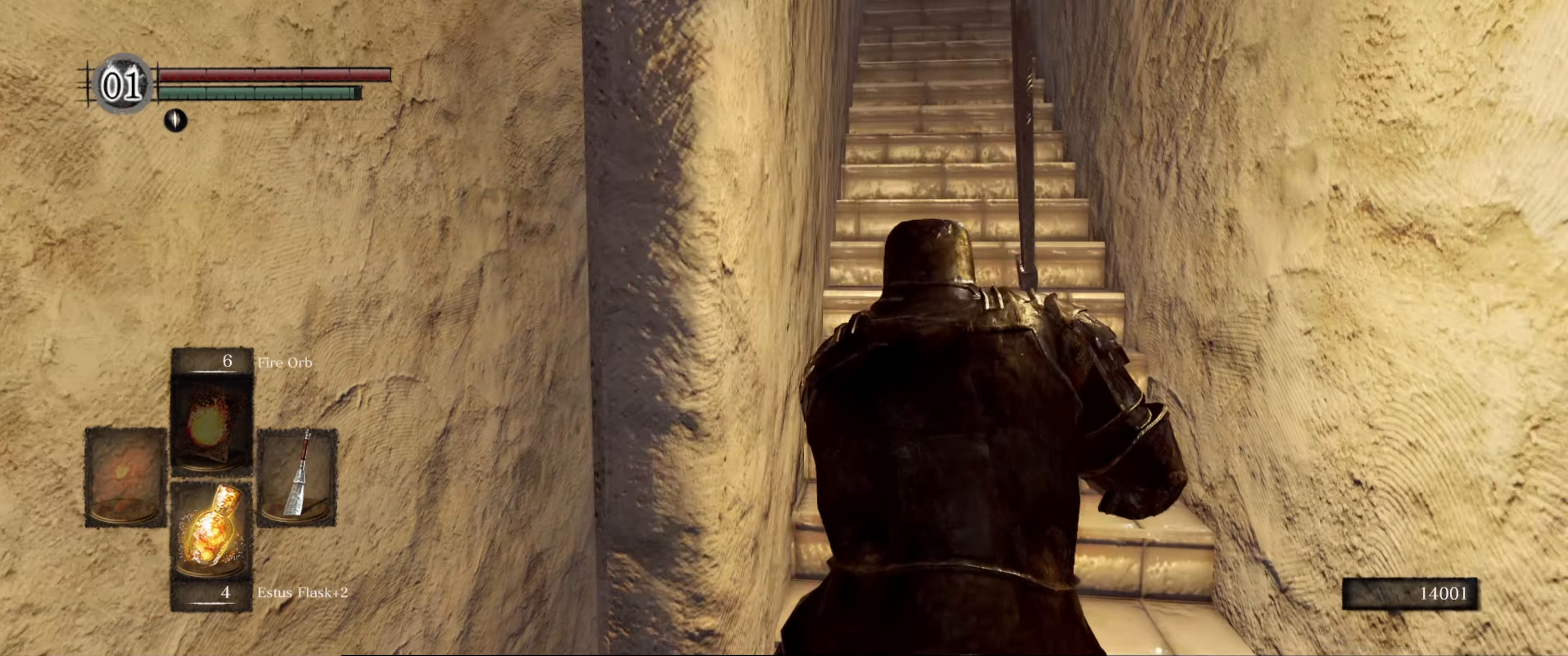
{"buttons": ["B"], "left_stick": "up", "right_stick": "center", "events": [[300, "right_stick", "up"], [434, "right_stick", "center"]]}
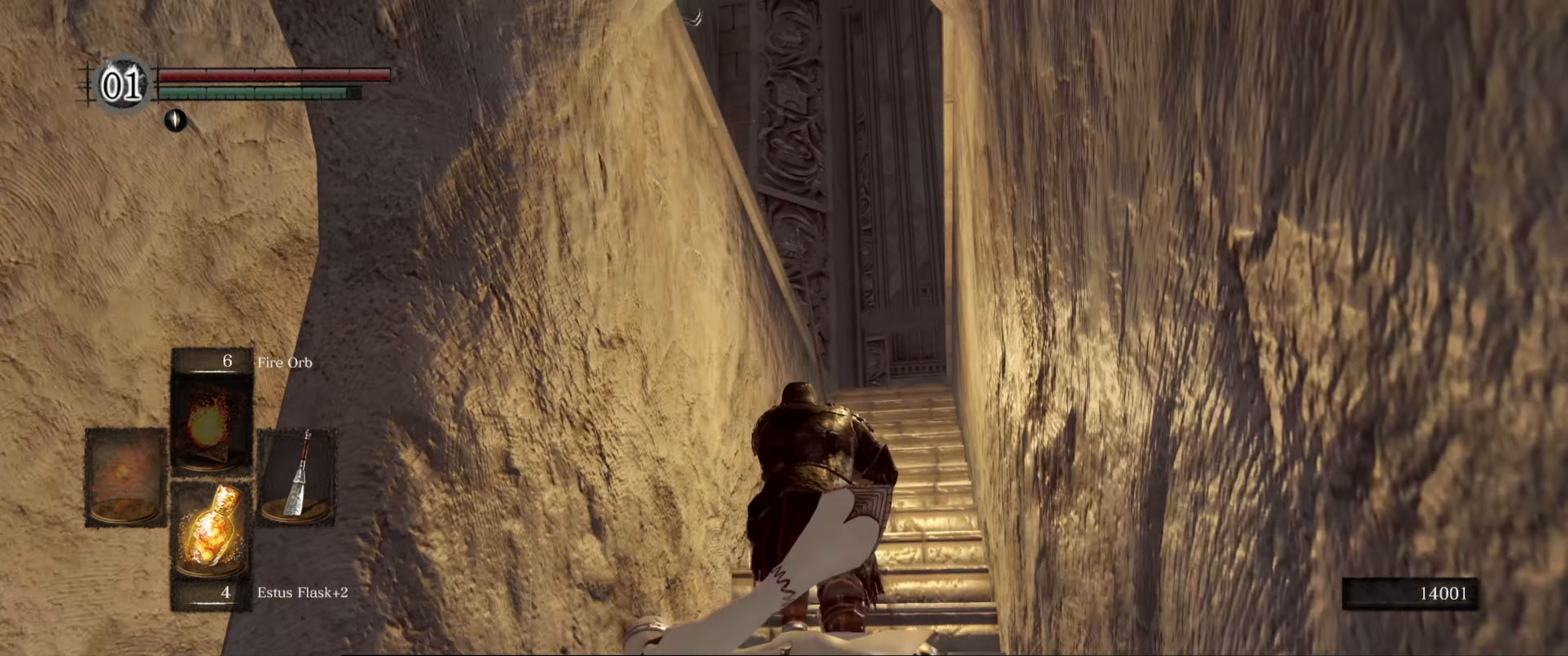
{"buttons": ["B"], "left_stick": "up", "right_stick": "center", "events": [[234, "right_stick", "down"], [434, "right_stick", "center"]]}
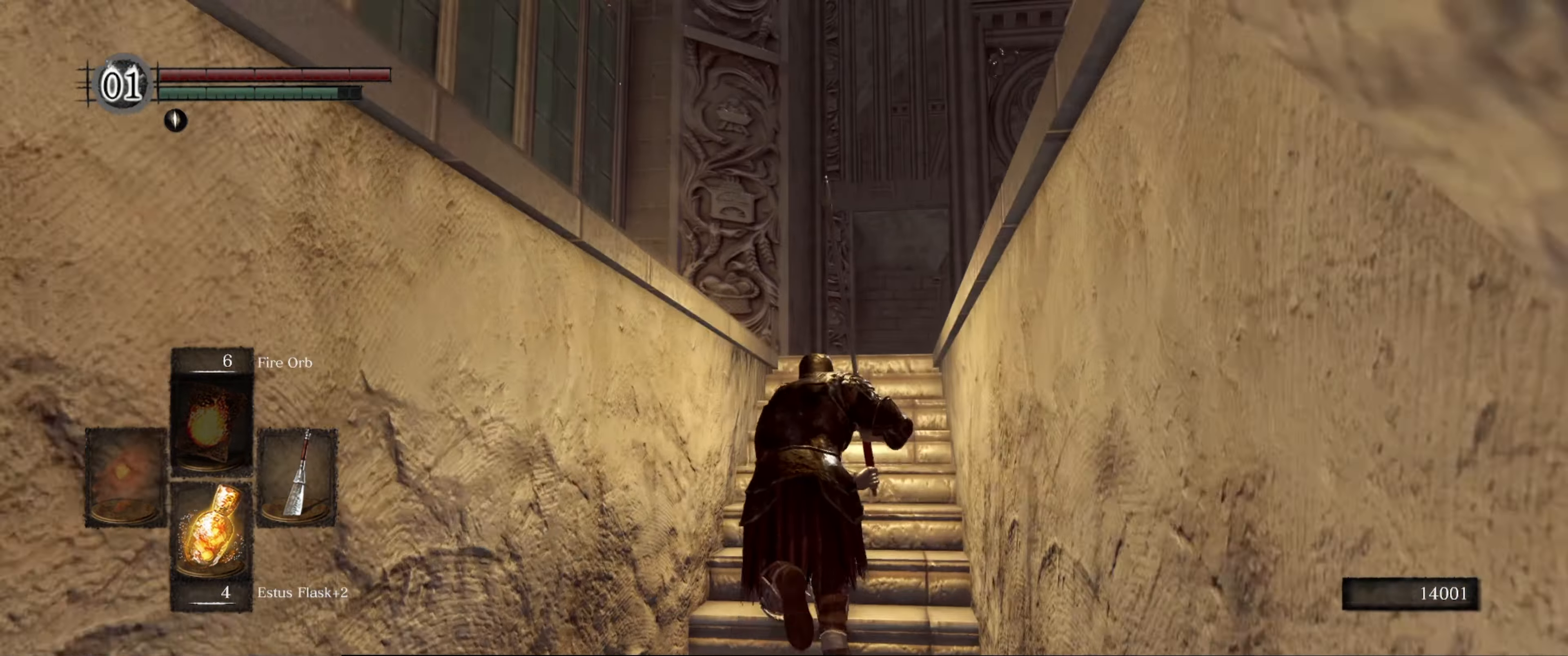
{"buttons": [], "left_stick": "up", "right_stick": "center", "events": [[67, "B", "up"], [250, "right_stick", "down-left"], [400, "right_stick", "center"]]}
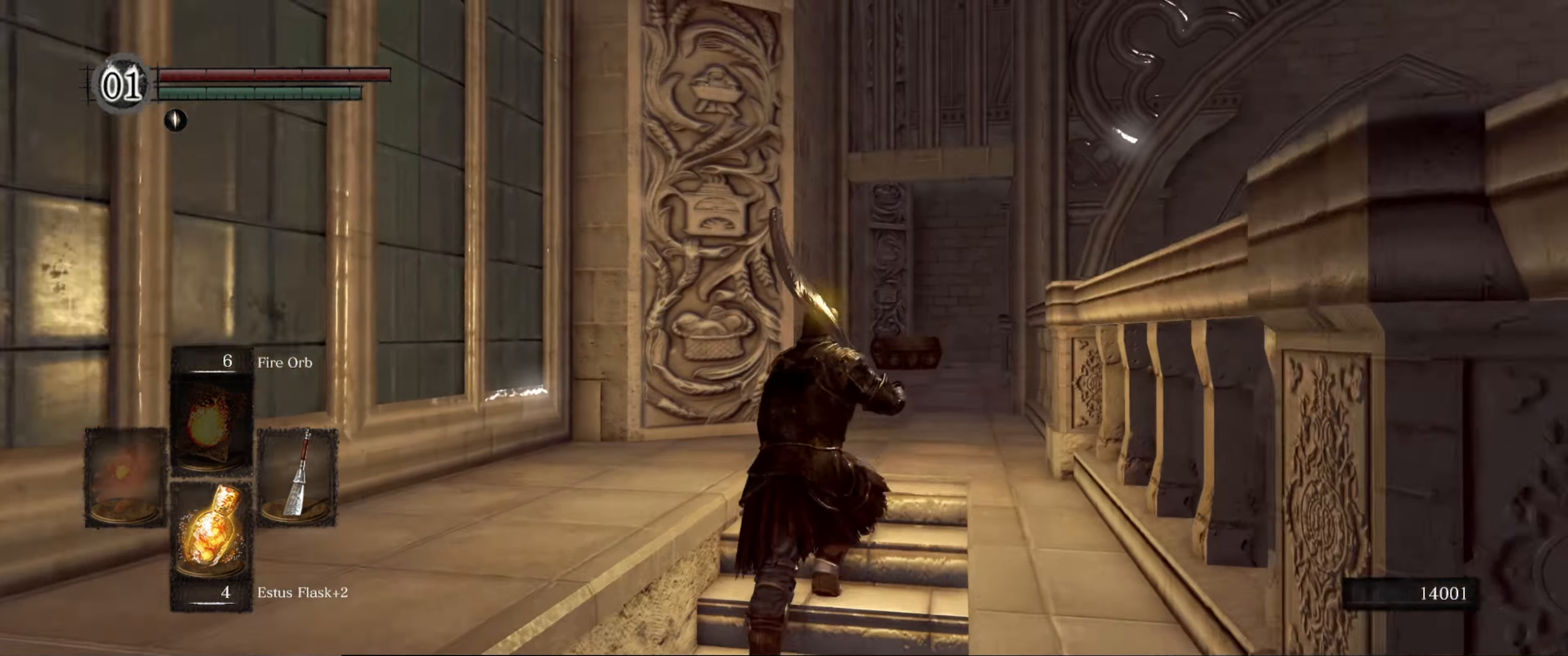
{"buttons": [], "left_stick": "up", "right_stick": "center", "events": []}
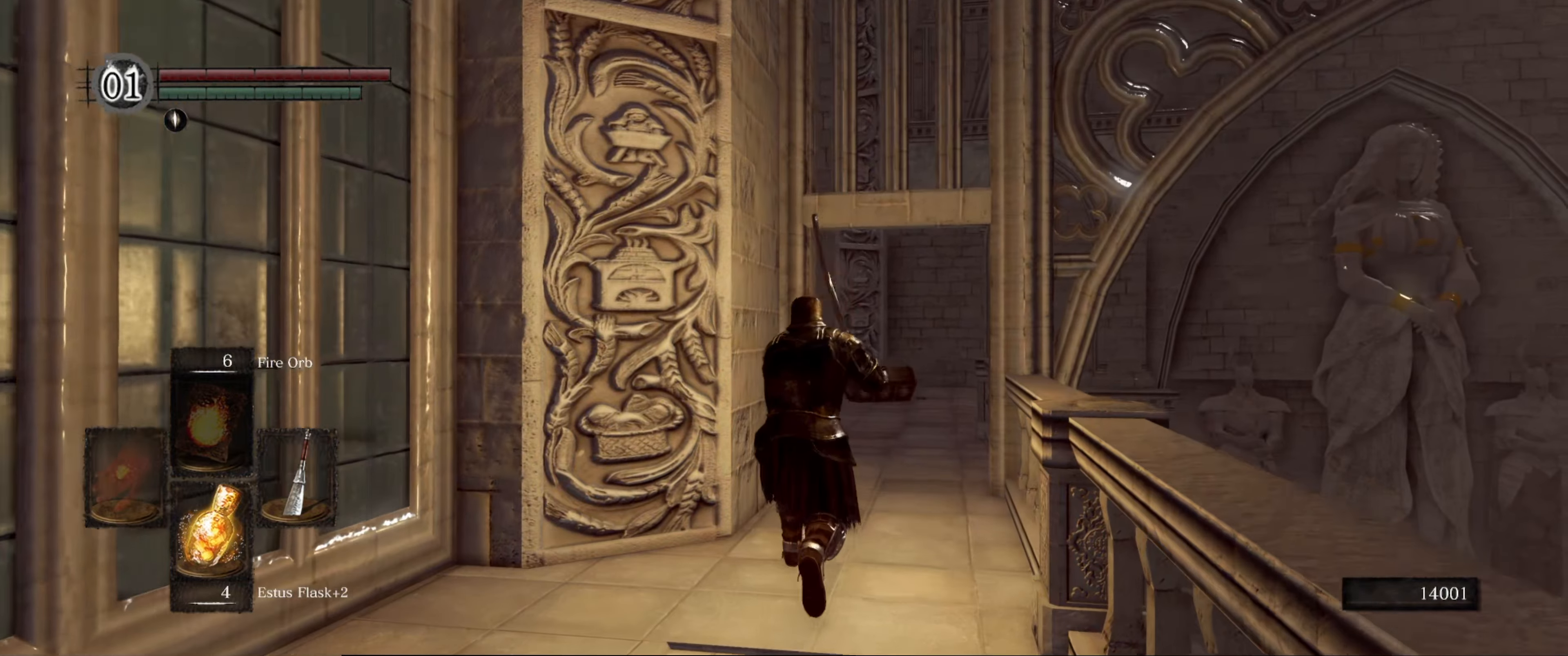
{"buttons": [], "left_stick": "up", "right_stick": "center", "events": []}
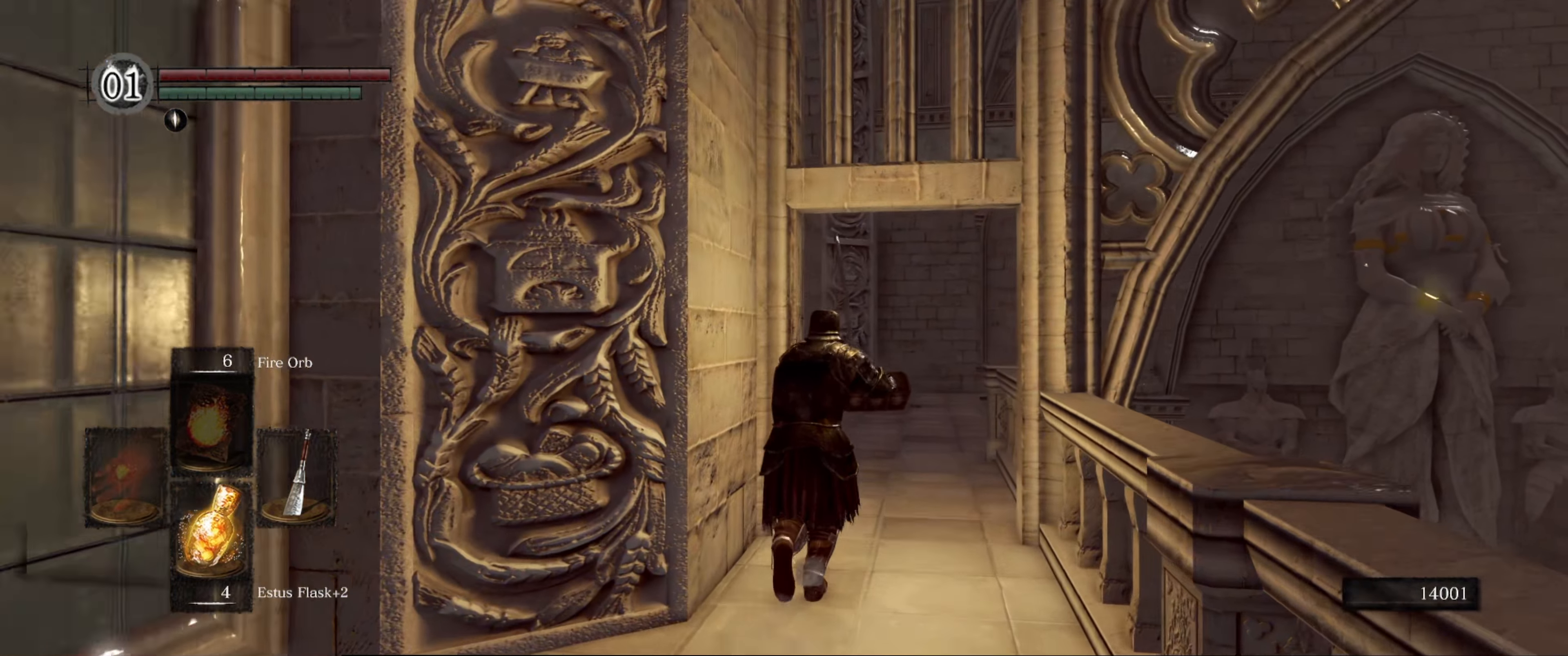
{"buttons": [], "left_stick": "up", "right_stick": "down-left", "events": [[500, "right_stick", "down-left"]]}
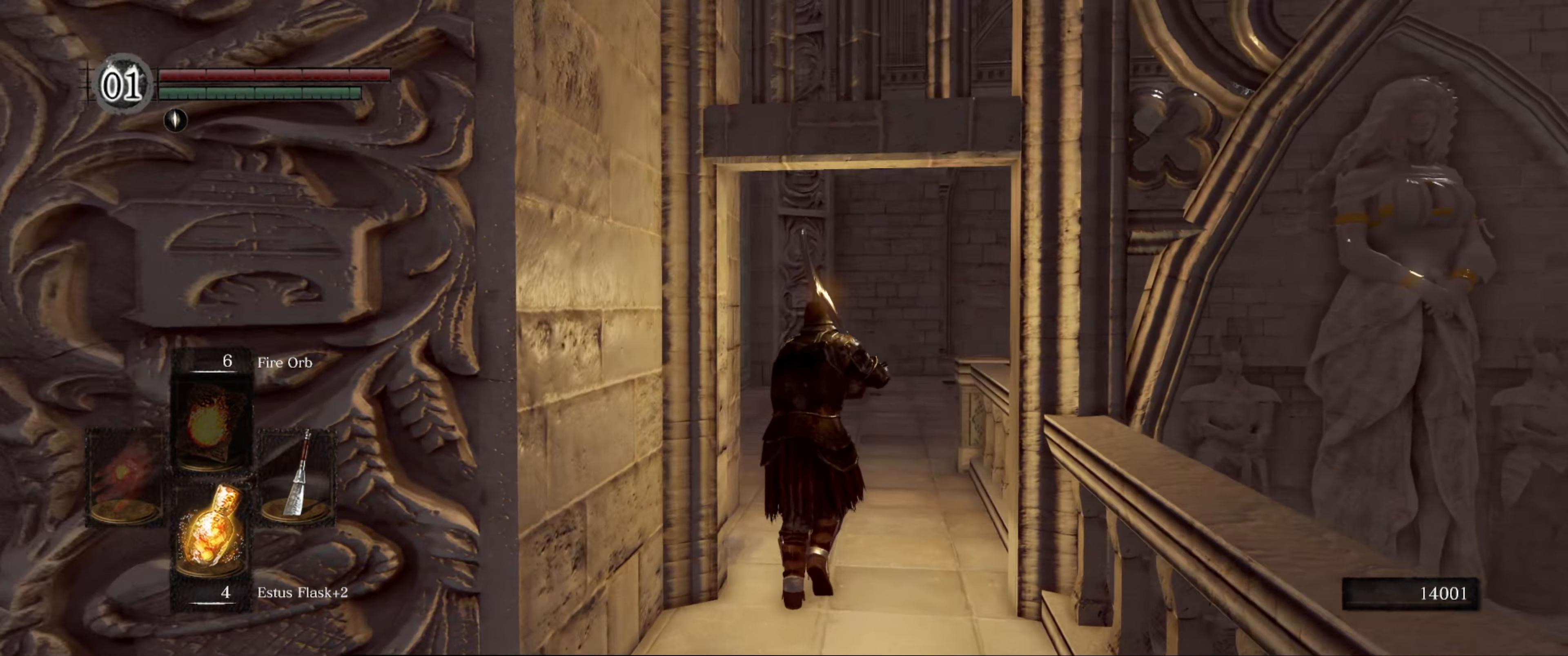
{"buttons": [], "left_stick": "up", "right_stick": "center", "events": [[66, "right_stick", "center"]]}
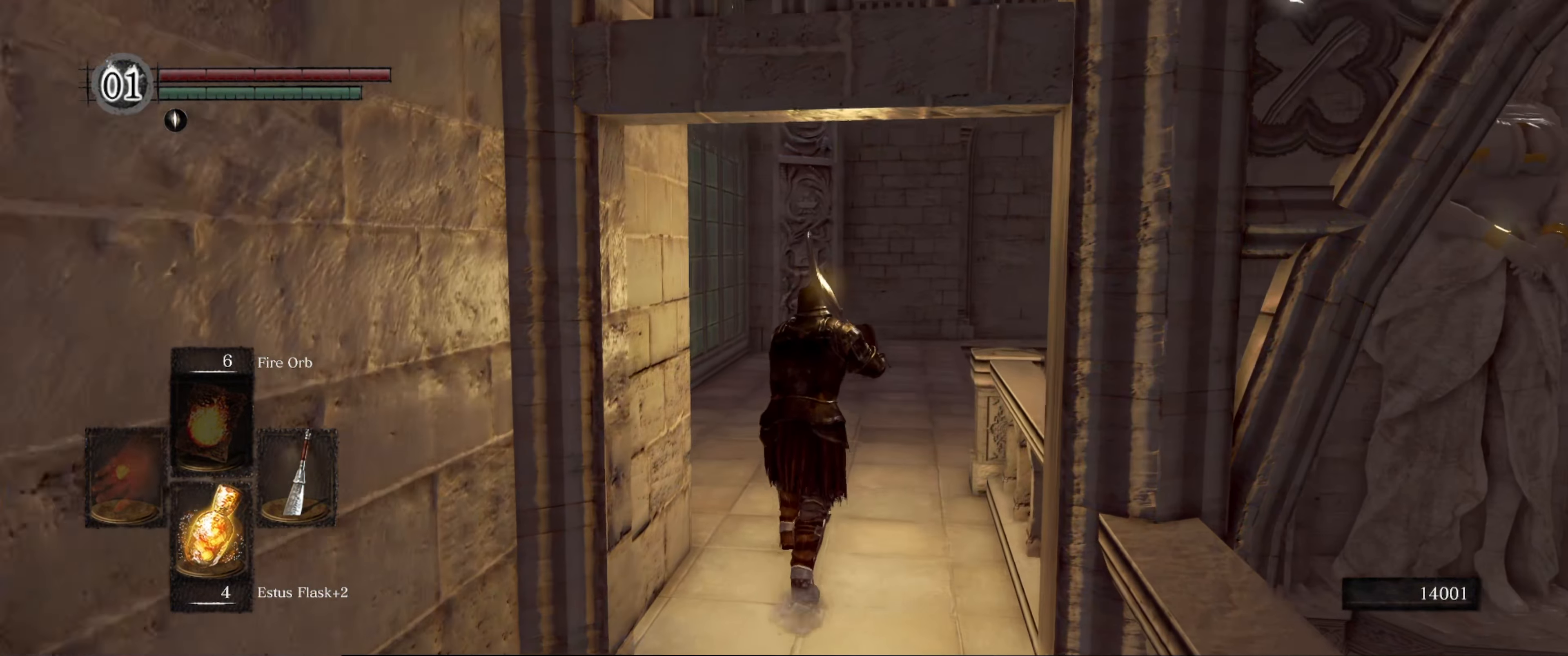
{"buttons": [], "left_stick": "up", "right_stick": "center", "events": [[83, "right_stick", "down"], [266, "right_stick", "center"]]}
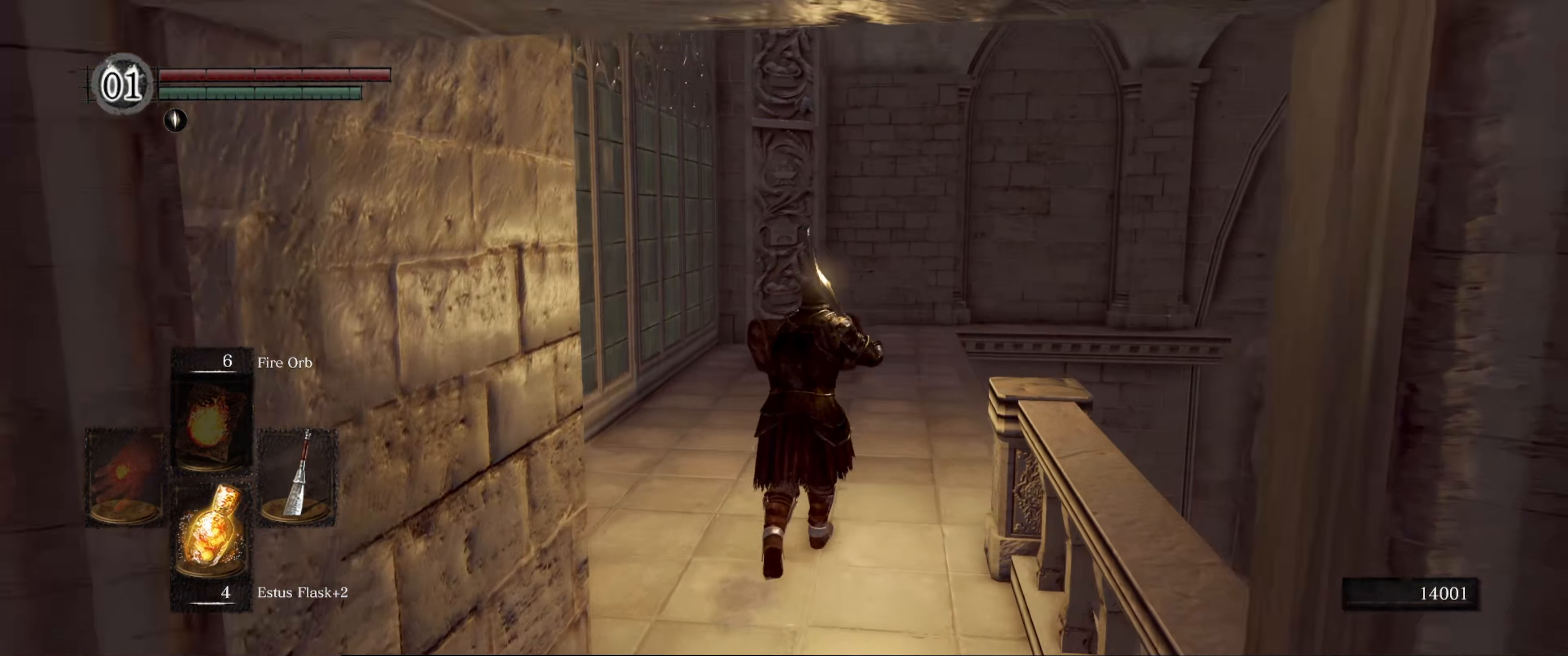
{"buttons": [], "left_stick": "up", "right_stick": "center", "events": [[16, "right_stick", "down"], [200, "right_stick", "center"]]}
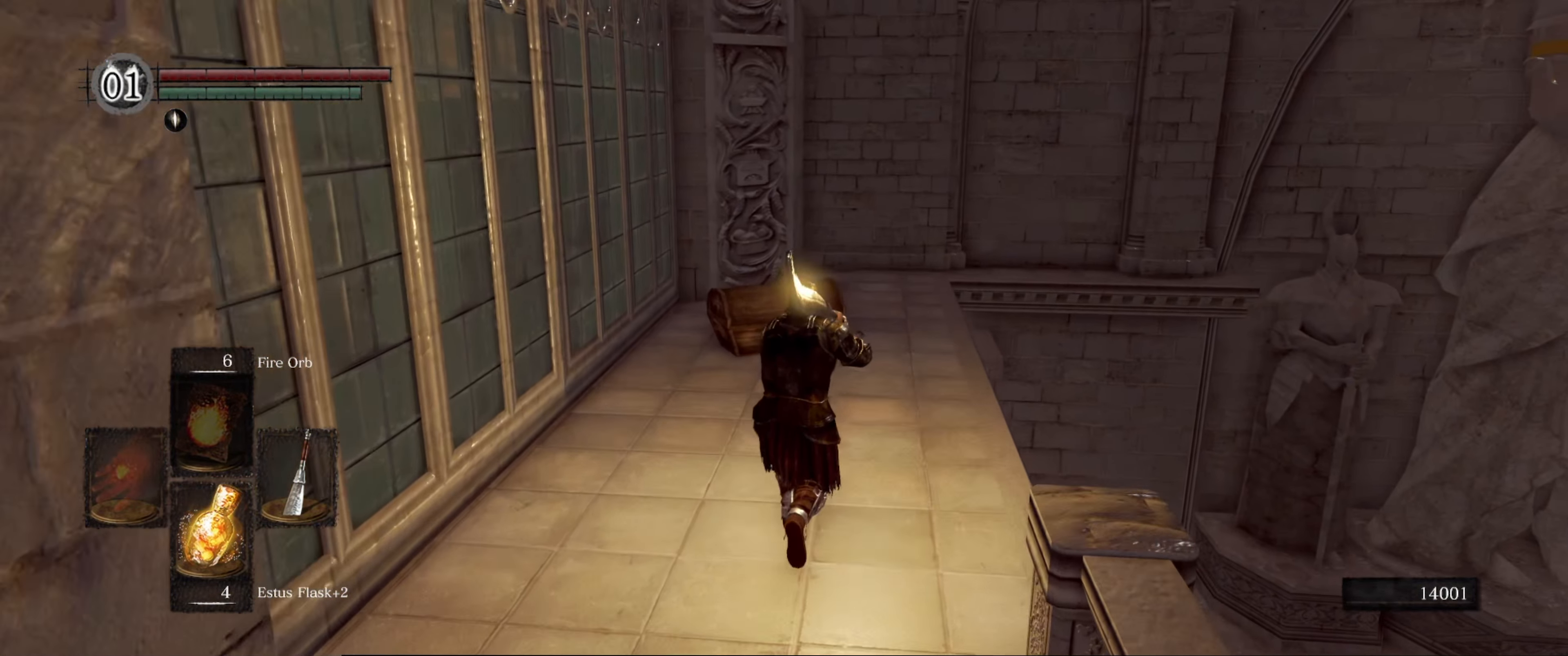
{"buttons": [], "left_stick": "up", "right_stick": "center", "events": [[33, "right_stick", "down-right"], [233, "right_stick", "center"]]}
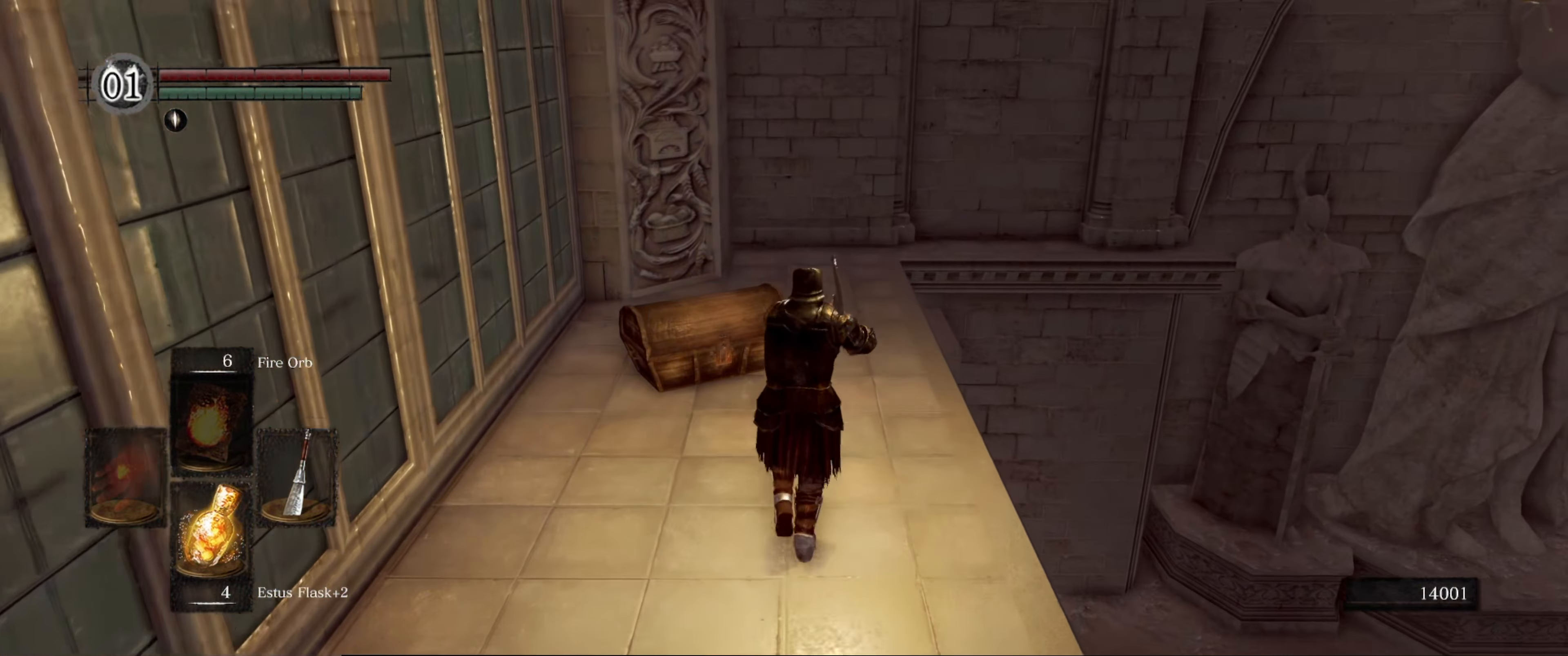
{"buttons": [], "left_stick": "center", "right_stick": "center", "events": [[200, "left_stick", "up-left"], [366, "A", "down"], [400, "left_stick", "center"], [466, "A", "up"]]}
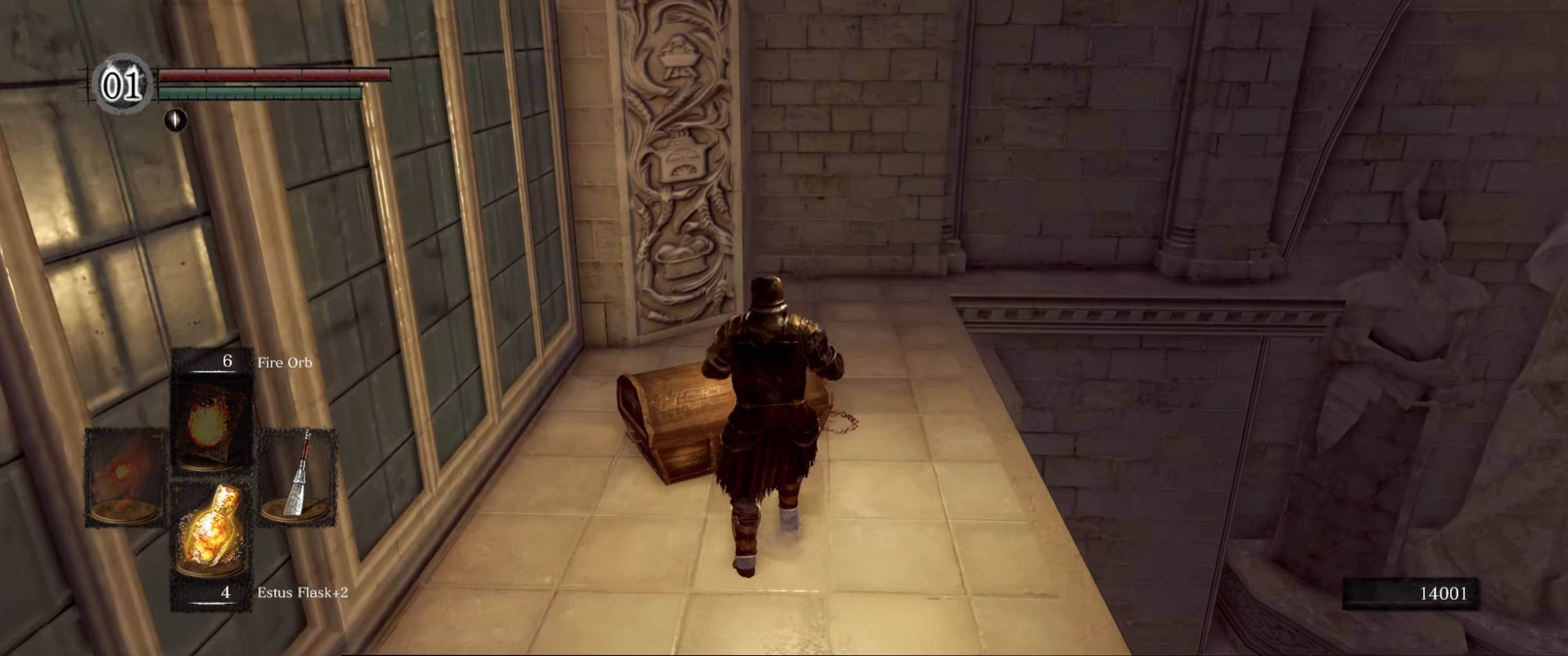
{"buttons": [], "left_stick": "center", "right_stick": "center", "events": []}
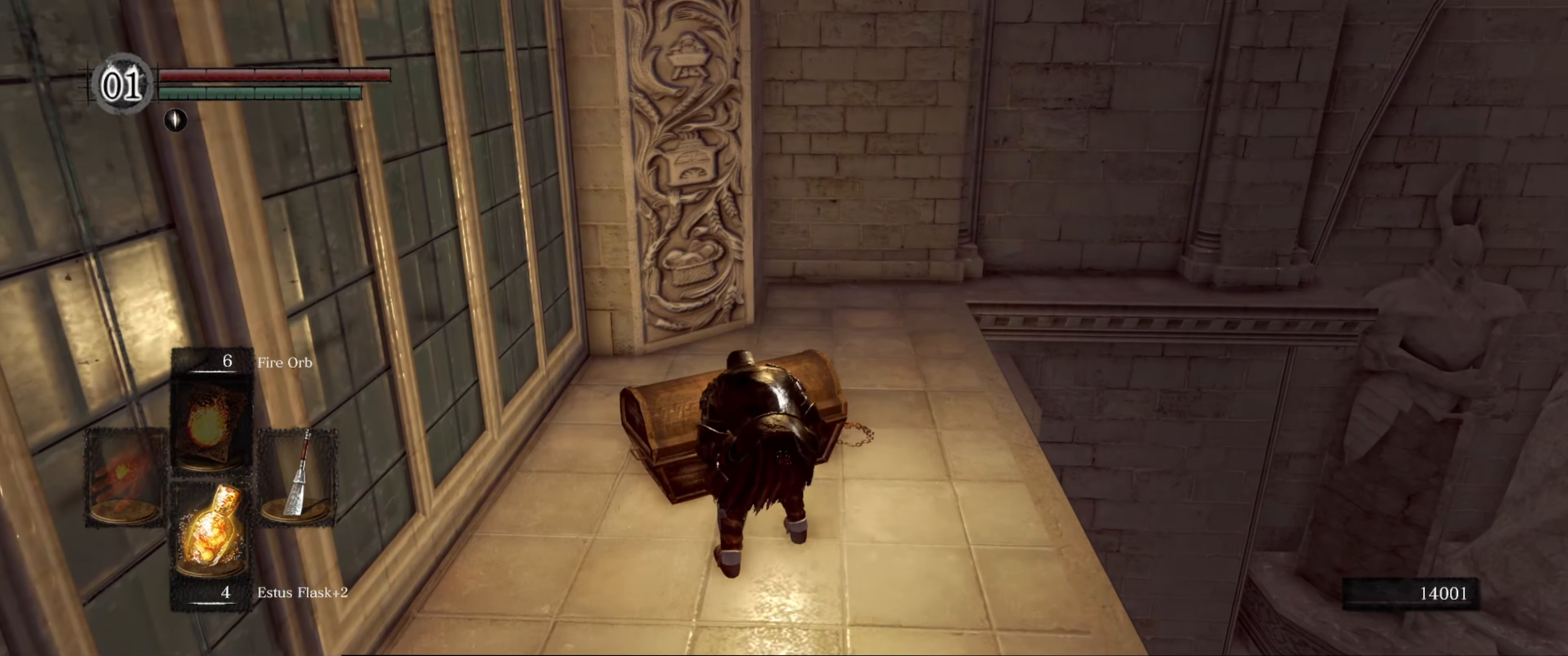
{"buttons": [], "left_stick": "center", "right_stick": "center", "events": [[100, "right_stick", "right"], [183, "right_stick", "down-right"], [467, "right_stick", "center"]]}
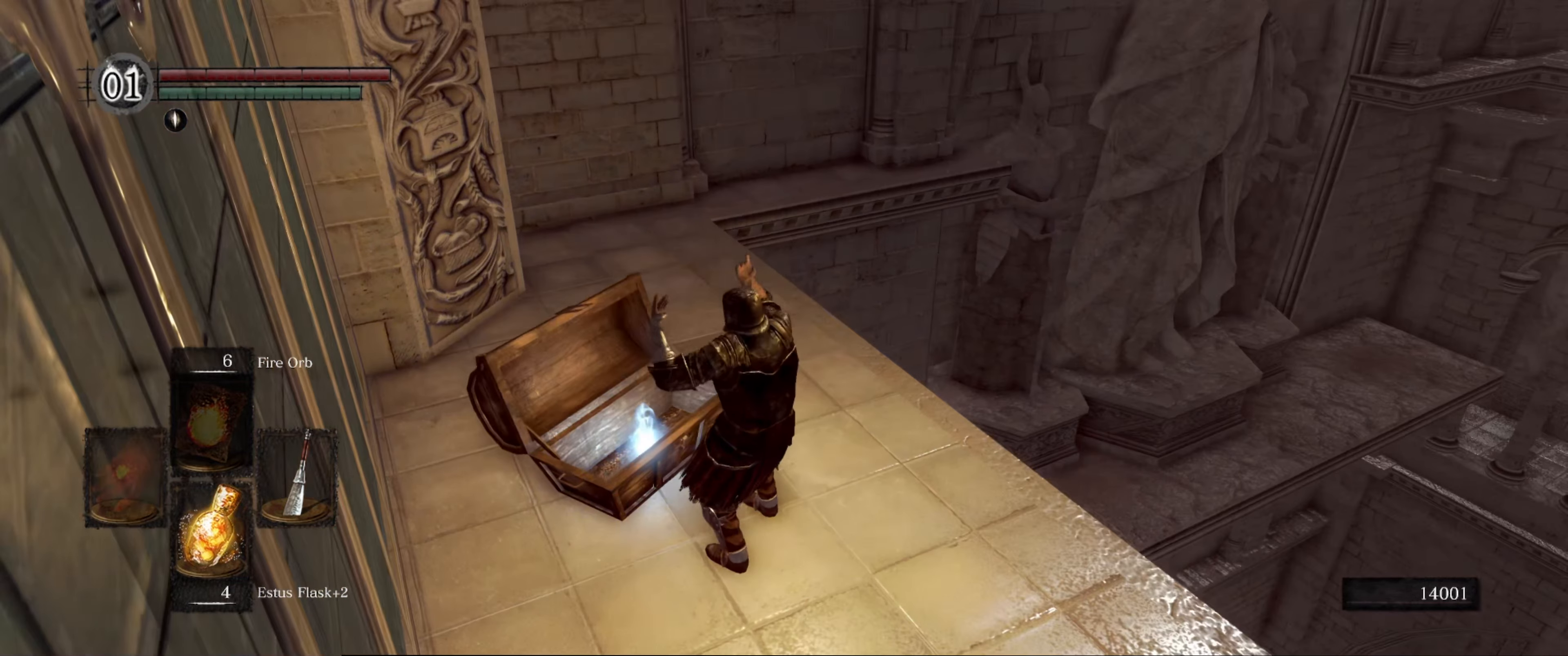
{"buttons": [], "left_stick": "up-left", "right_stick": "center", "events": [[483, "left_stick", "up-left"]]}
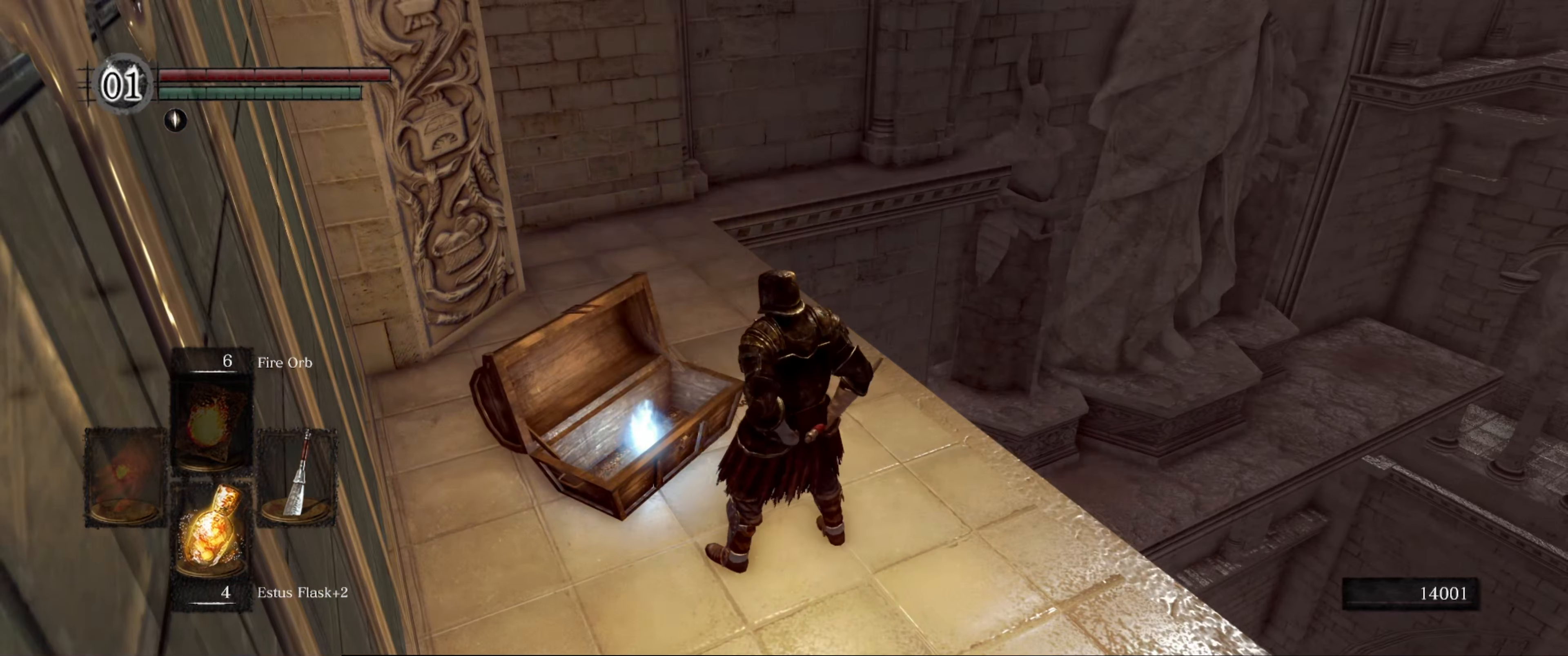
{"buttons": [], "left_stick": "center", "right_stick": "center", "events": [[367, "left_stick", "center"]]}
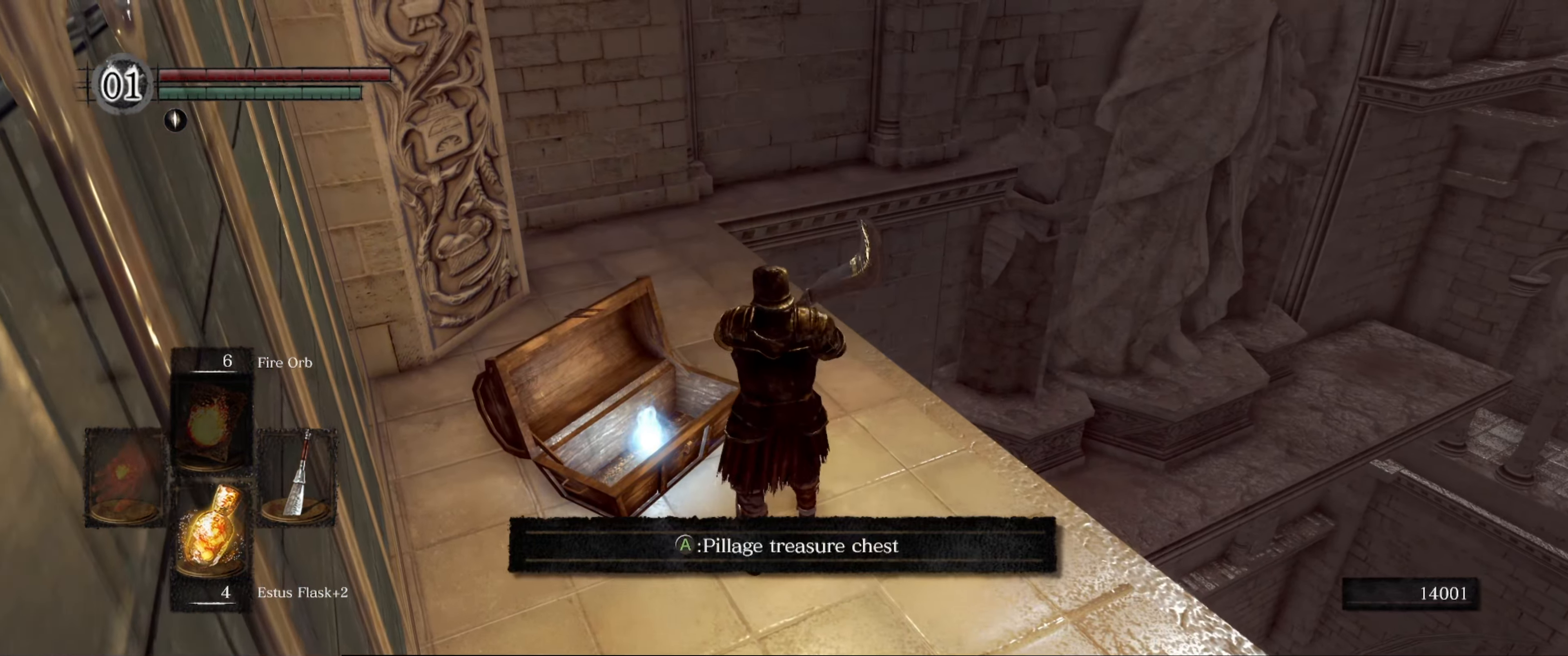
{"buttons": [], "left_stick": "center", "right_stick": "center", "events": [[33, "A", "down"], [167, "A", "up"]]}
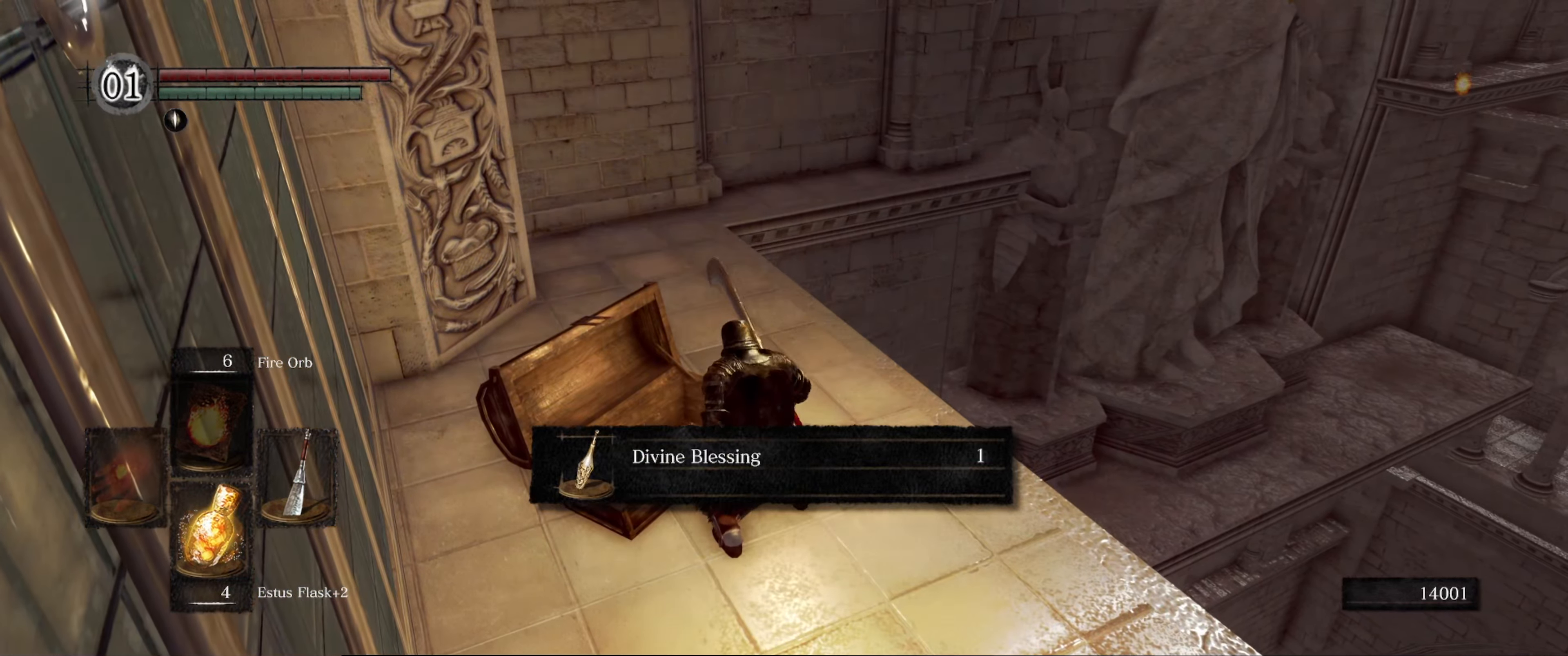
{"buttons": [], "left_stick": "center", "right_stick": "center", "events": []}
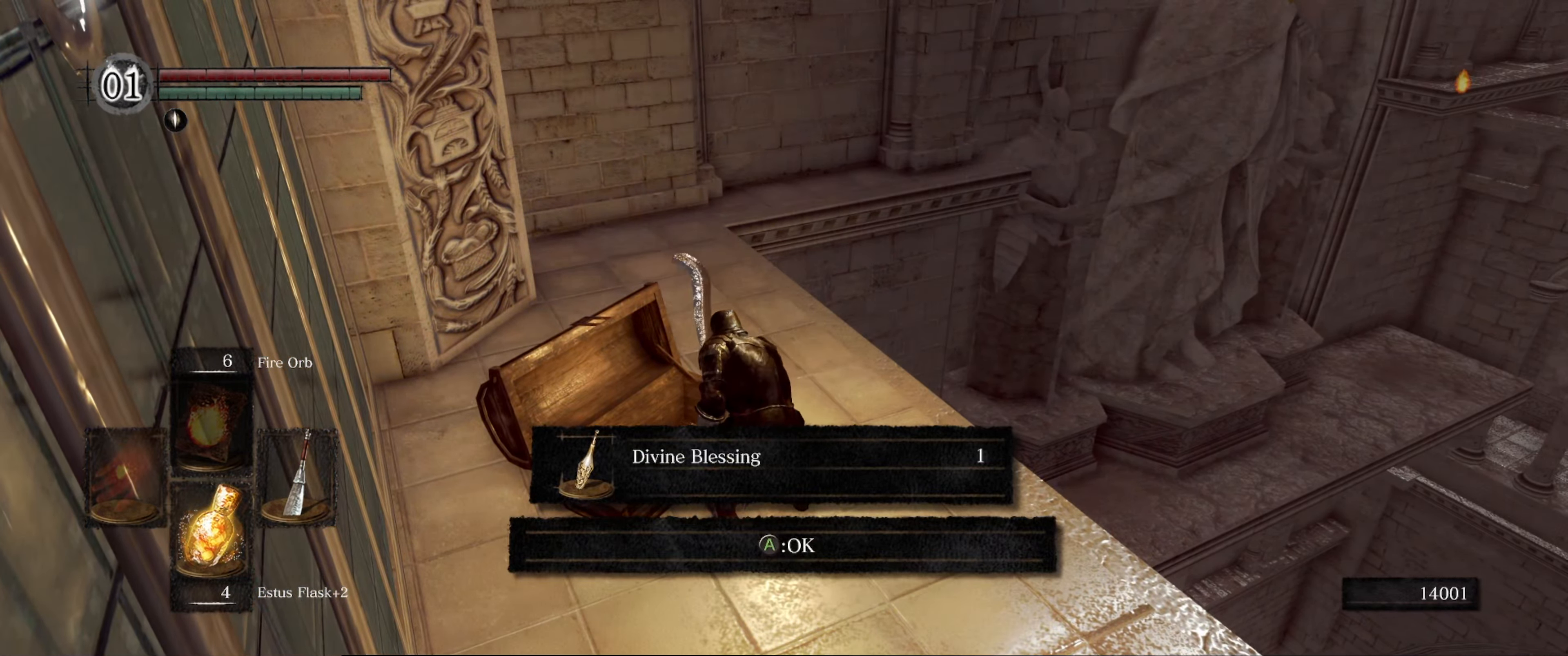
{"buttons": [], "left_stick": "center", "right_stick": "right", "events": [[50, "A", "down"], [150, "A", "up"], [500, "right_stick", "right"]]}
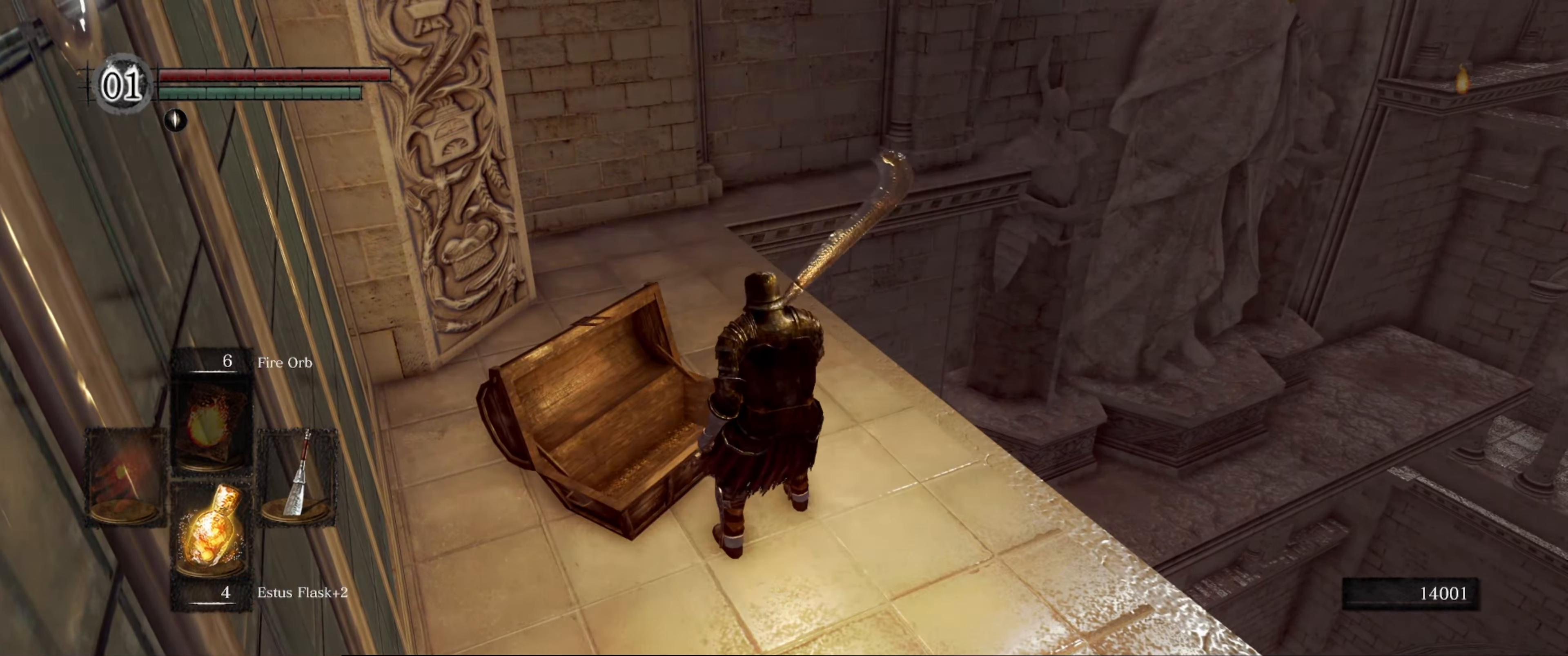
{"buttons": [], "left_stick": "center", "right_stick": "right", "events": [[17, "right_stick", "down-right"], [433, "right_stick", "right"]]}